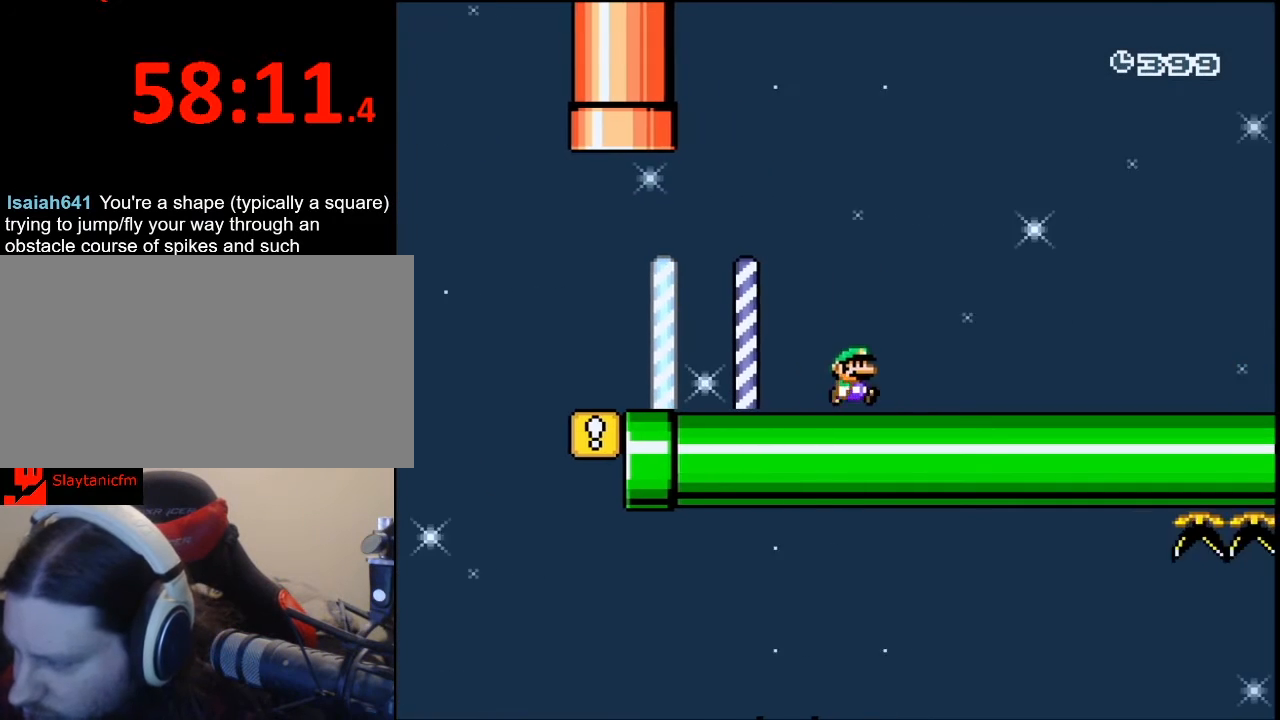
Gameplay with a controller (Nintendo layout); each line is a JSON object with the inputs held at the frame after it. "events" lists button and stick changes between this image and that frame as [ms after this image, input, new state], when the widget could be followed in between. Not read: L3 R3.
{"buttons": ["Y", "DPAD_RIGHT"], "events": []}
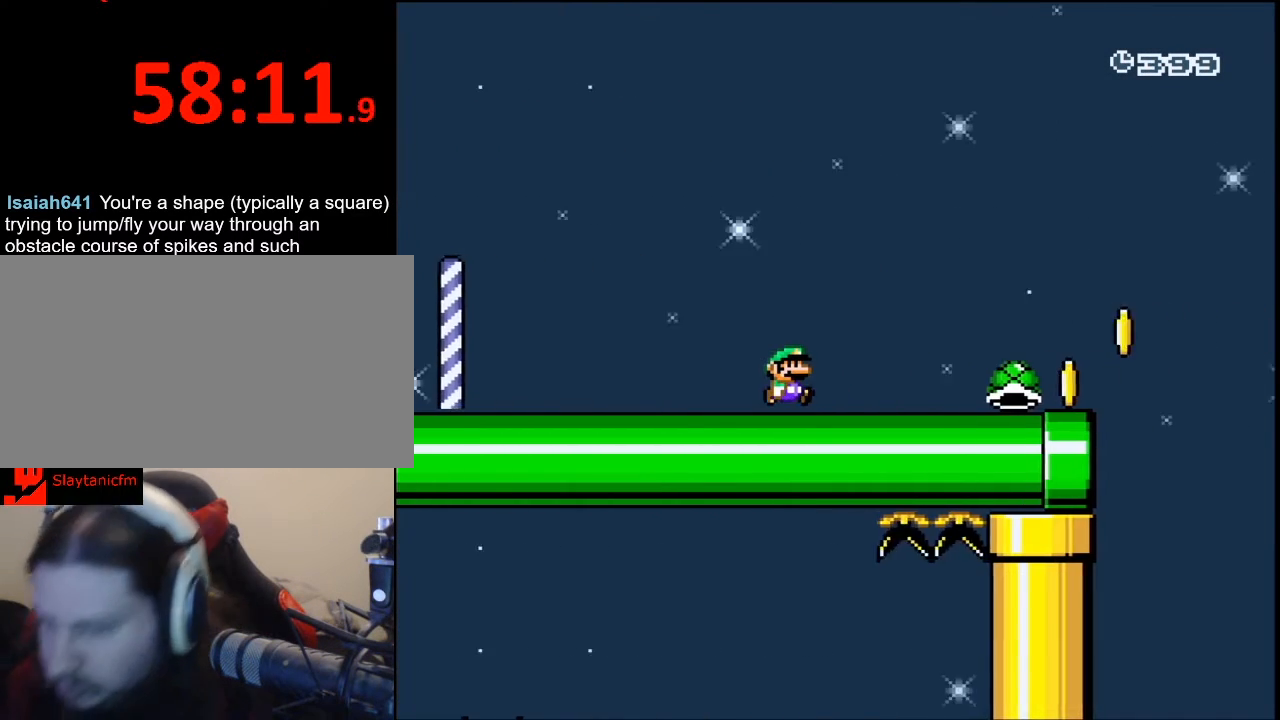
{"buttons": ["Y", "DPAD_RIGHT"], "events": []}
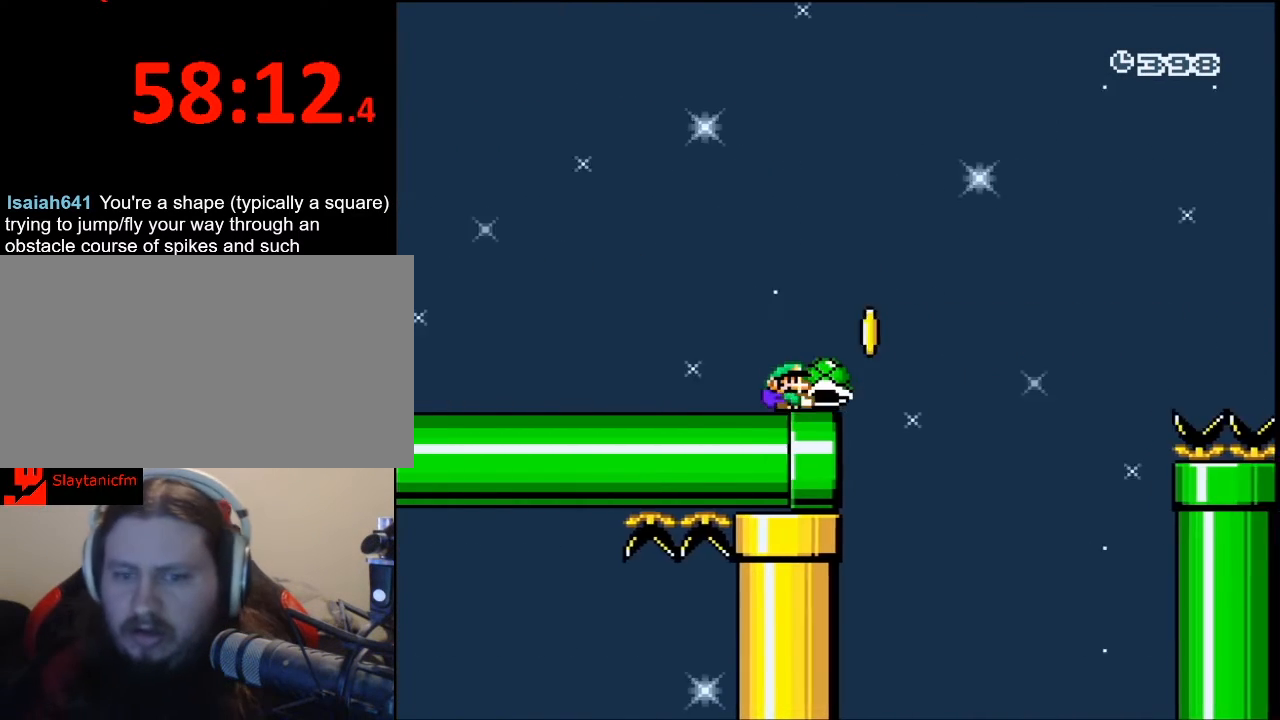
{"buttons": ["B", "Y", "DPAD_RIGHT"], "events": [[100, "B", "down"]]}
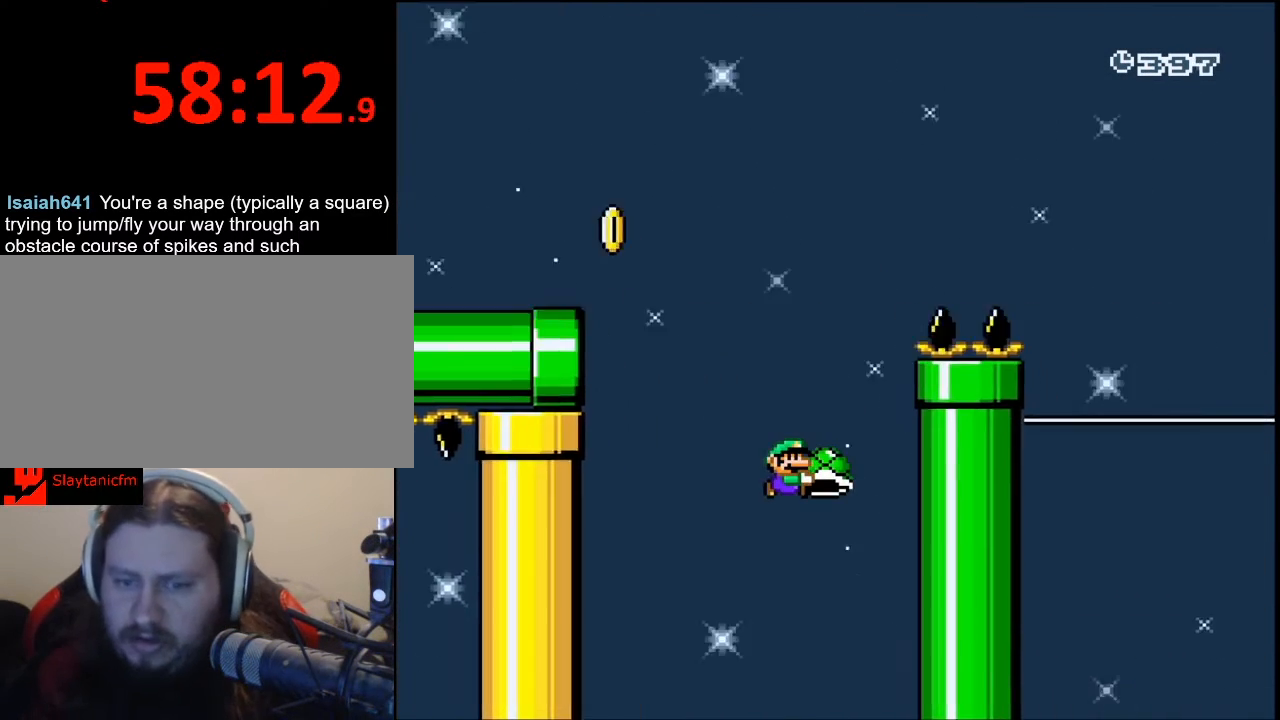
{"buttons": [], "events": [[200, "B", "up"], [200, "Y", "up"], [333, "DPAD_RIGHT", "up"]]}
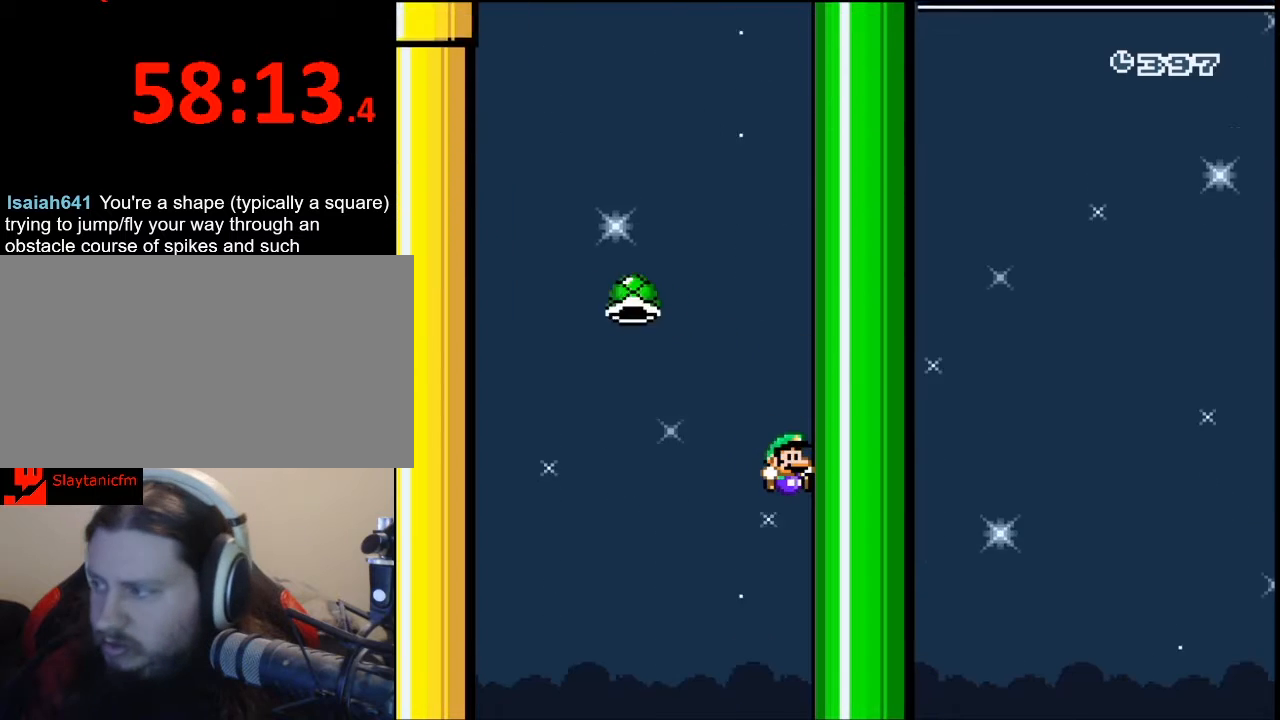
{"buttons": [], "events": []}
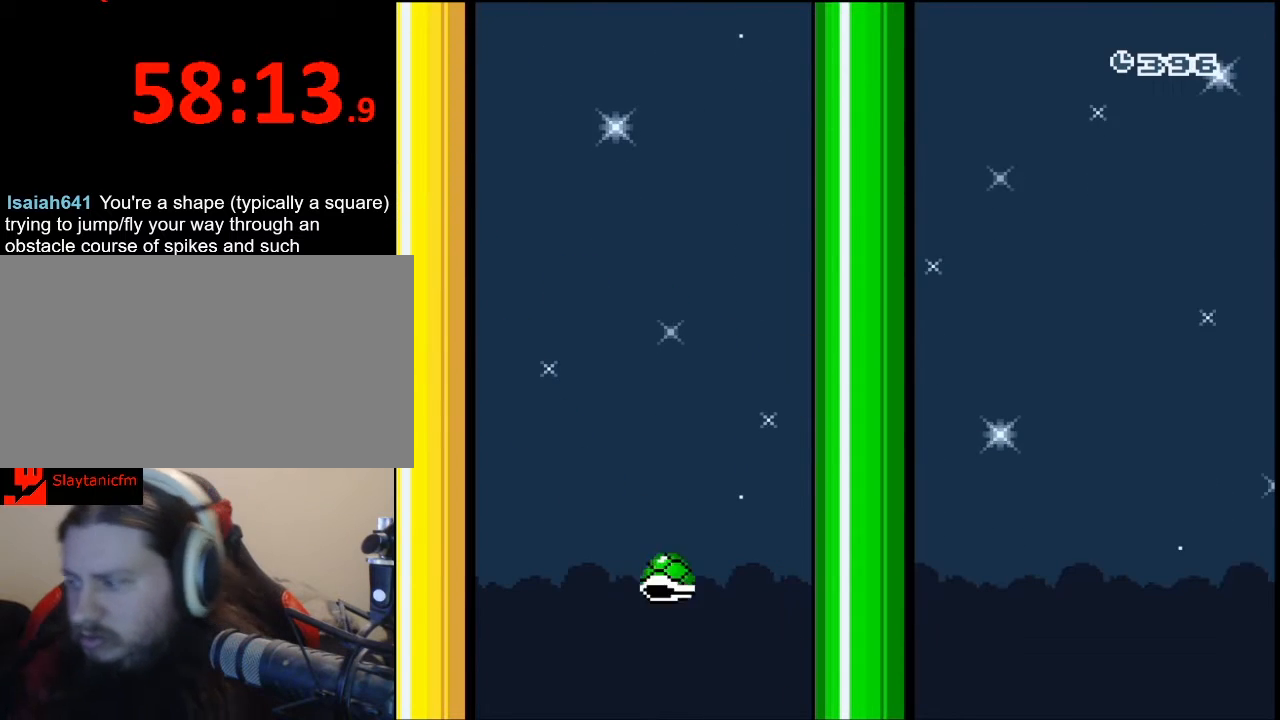
{"buttons": [], "events": []}
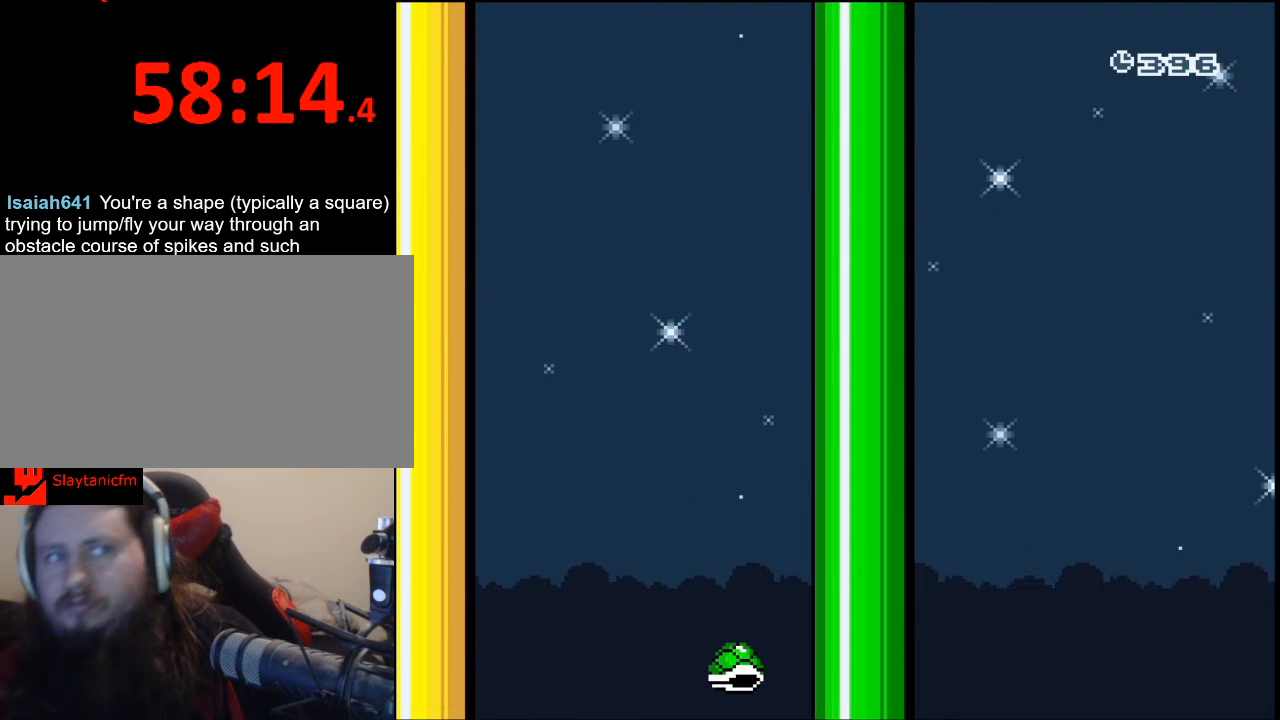
{"buttons": [], "events": []}
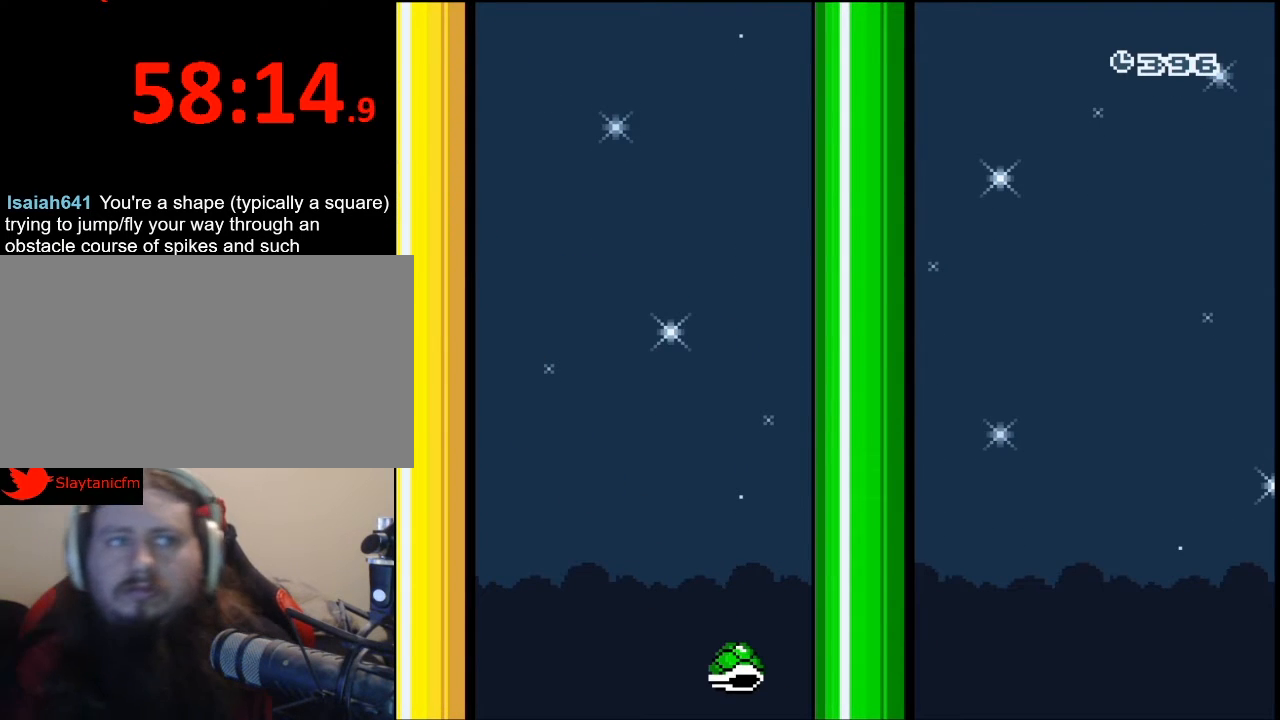
{"buttons": ["A"], "events": [[400, "A", "down"]]}
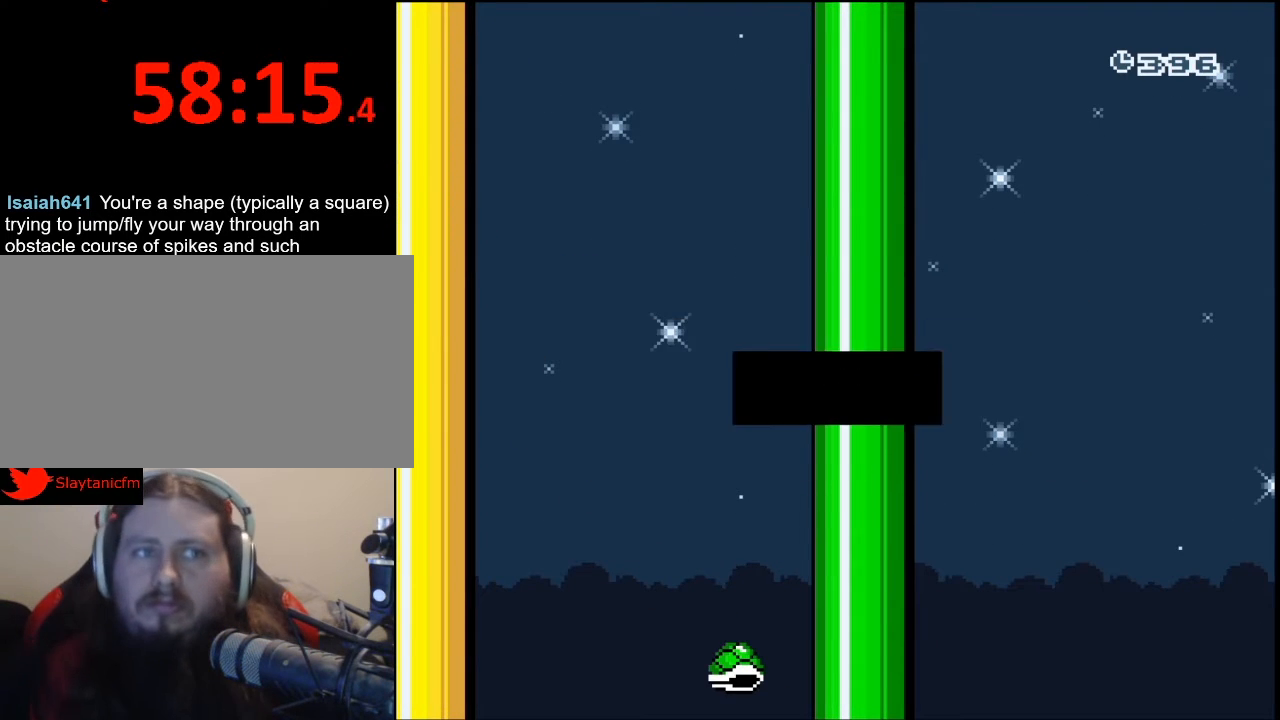
{"buttons": [], "events": [[33, "A", "up"]]}
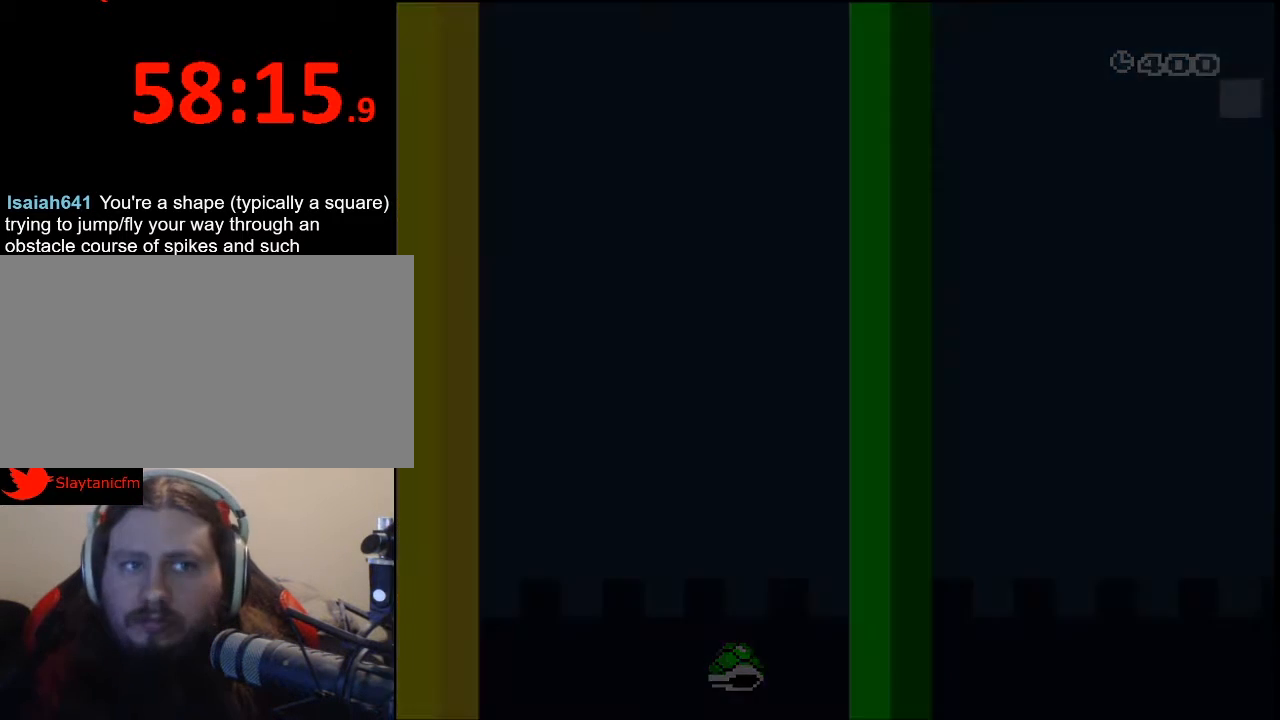
{"buttons": [], "events": []}
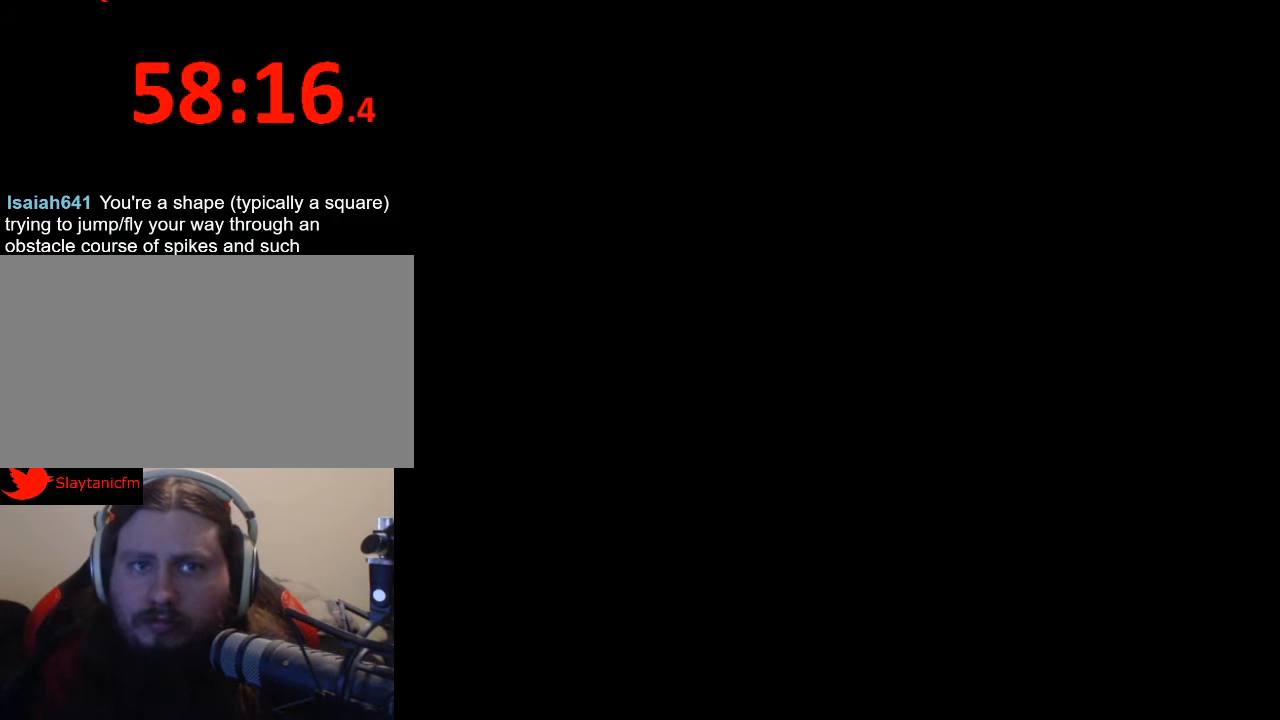
{"buttons": [], "events": []}
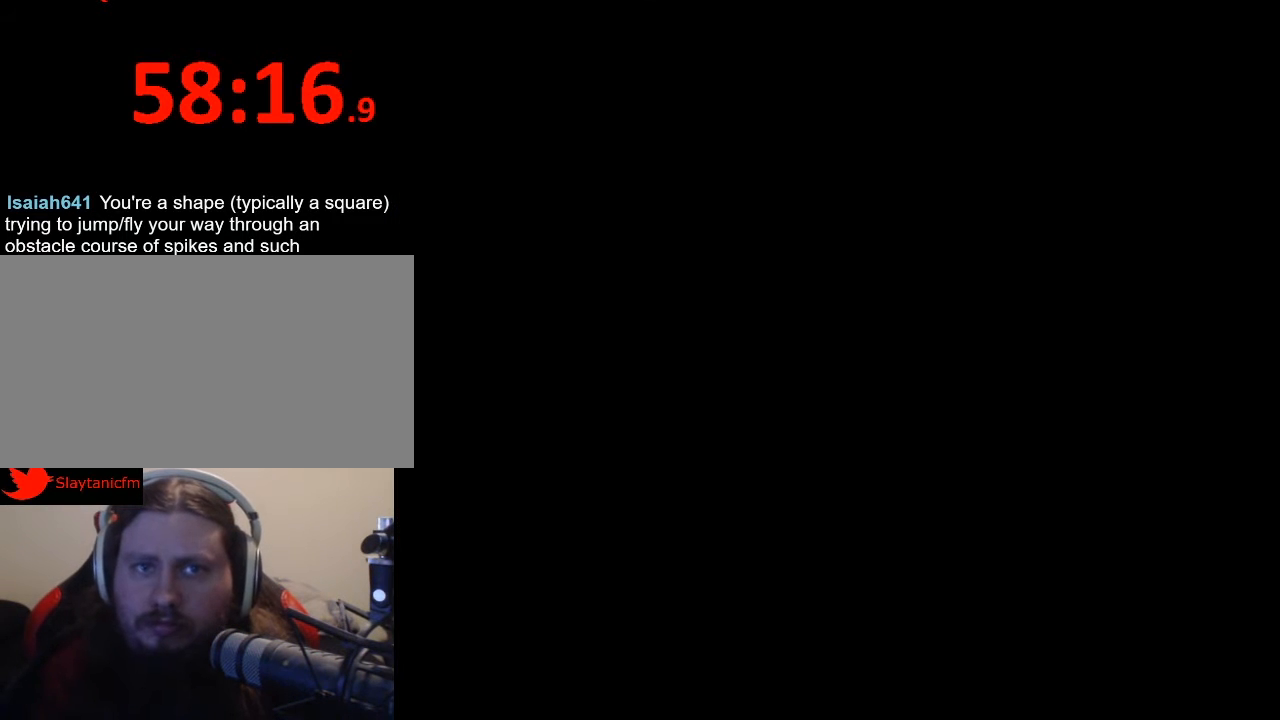
{"buttons": ["Y", "DPAD_RIGHT"], "events": [[500, "DPAD_RIGHT", "down"], [500, "Y", "down"]]}
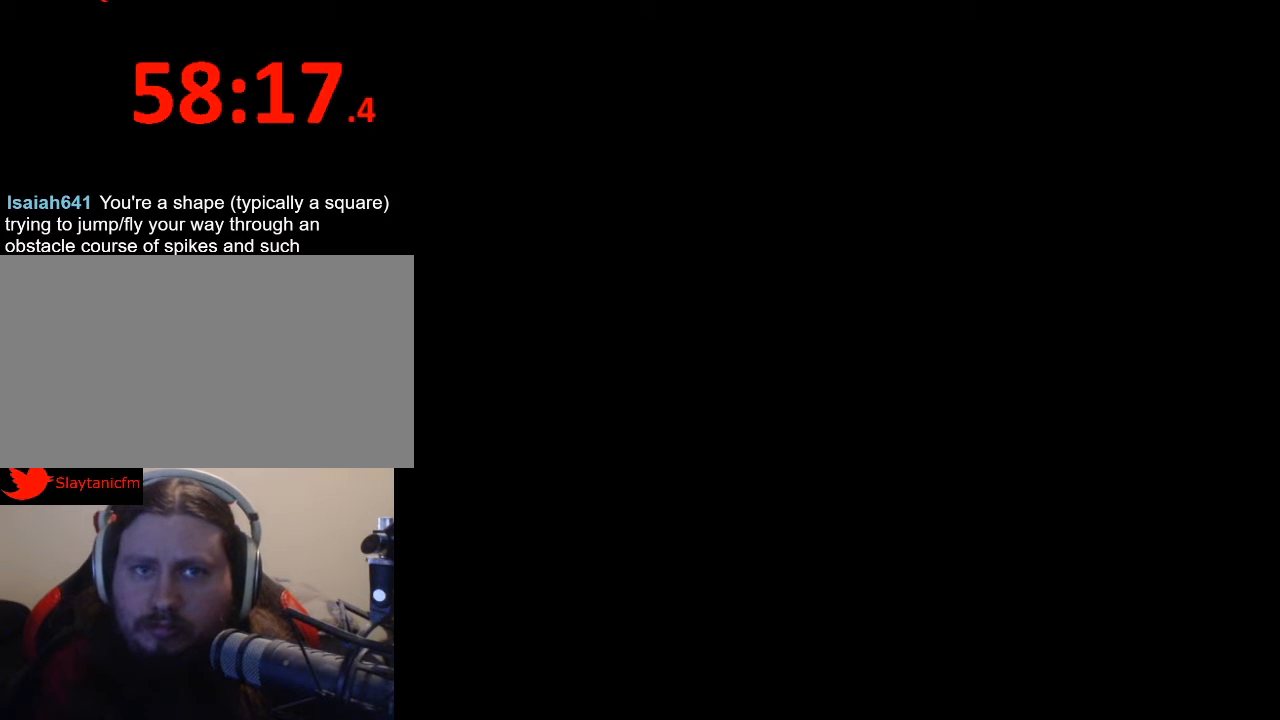
{"buttons": ["Y", "DPAD_RIGHT"], "events": []}
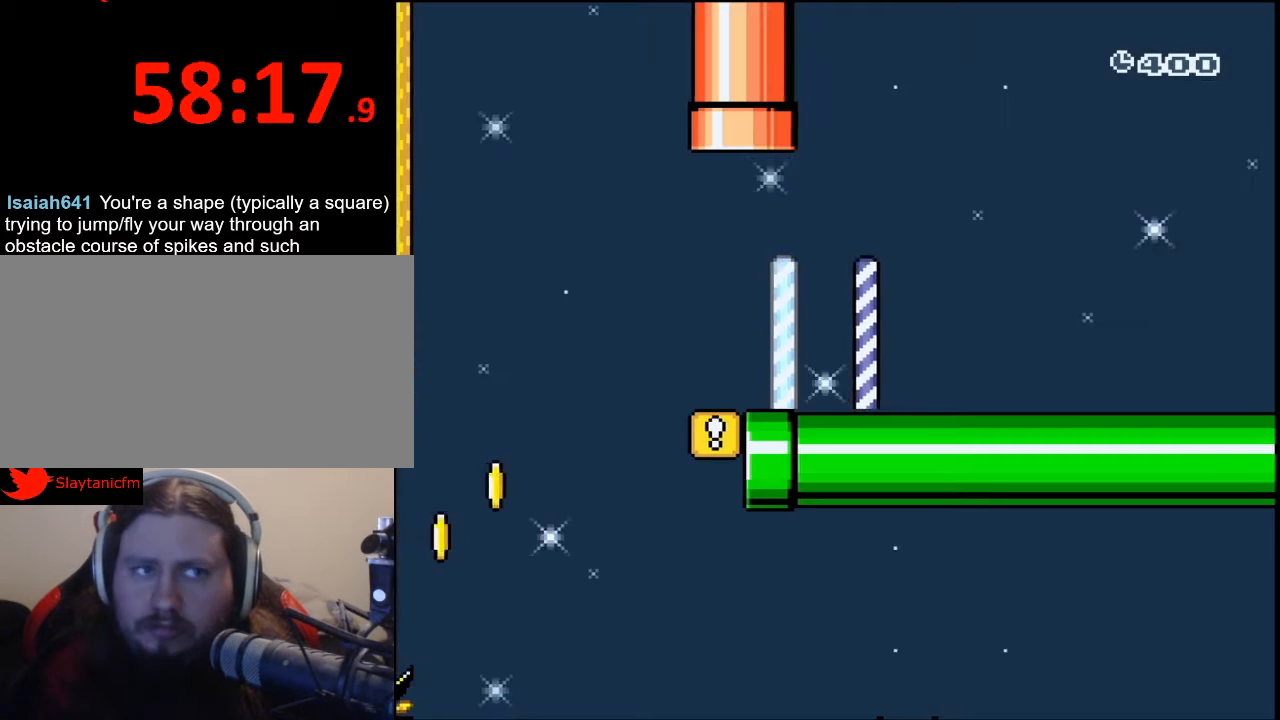
{"buttons": ["Y", "DPAD_RIGHT"], "events": []}
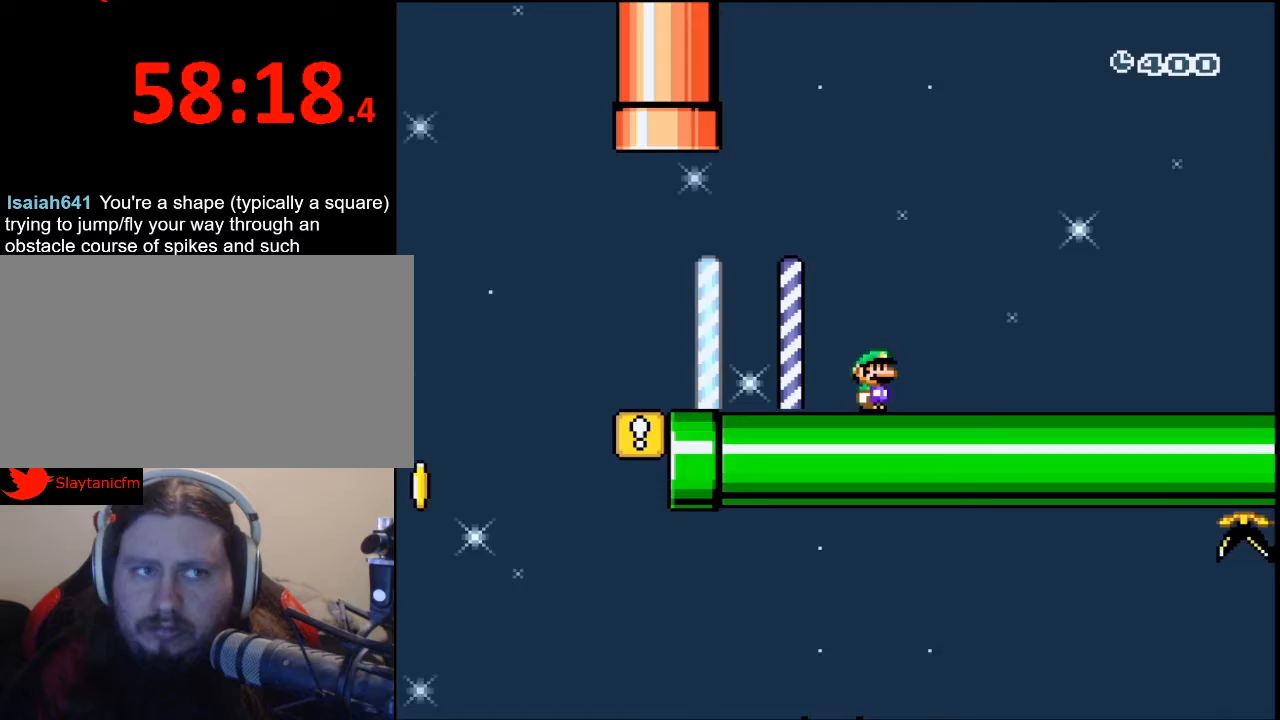
{"buttons": ["Y", "DPAD_RIGHT"], "events": []}
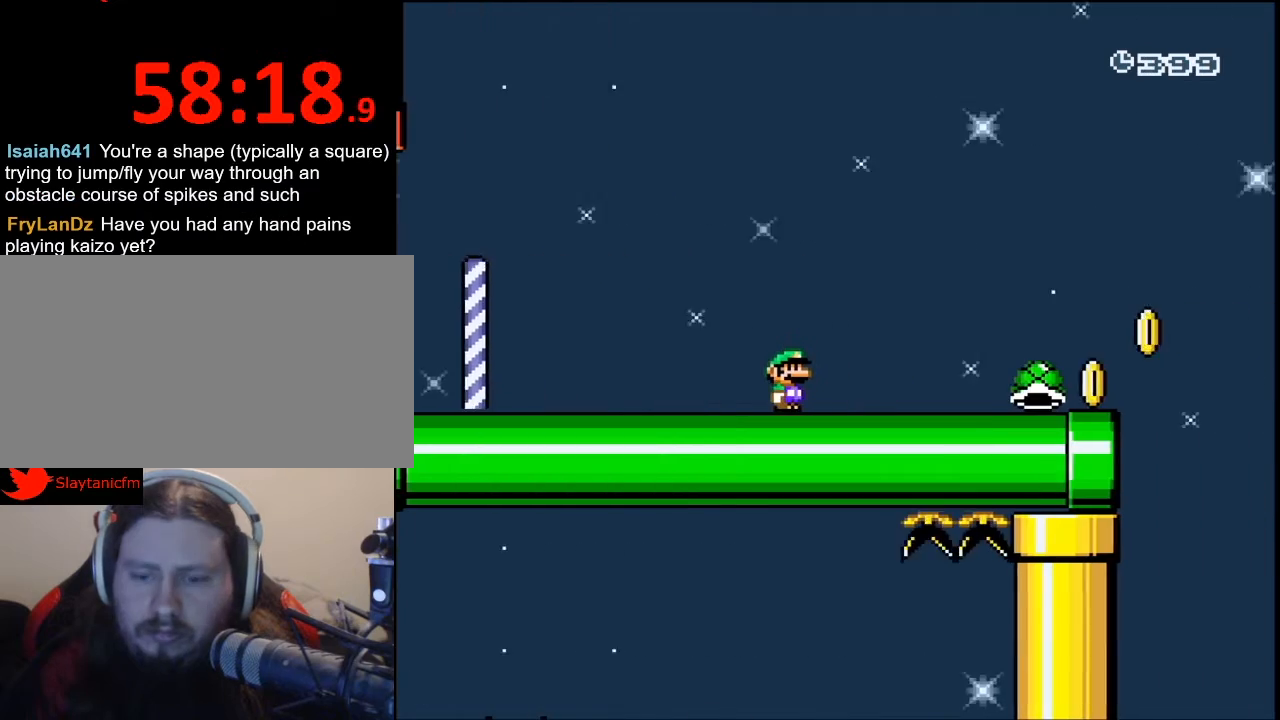
{"buttons": ["Y", "DPAD_RIGHT"], "events": []}
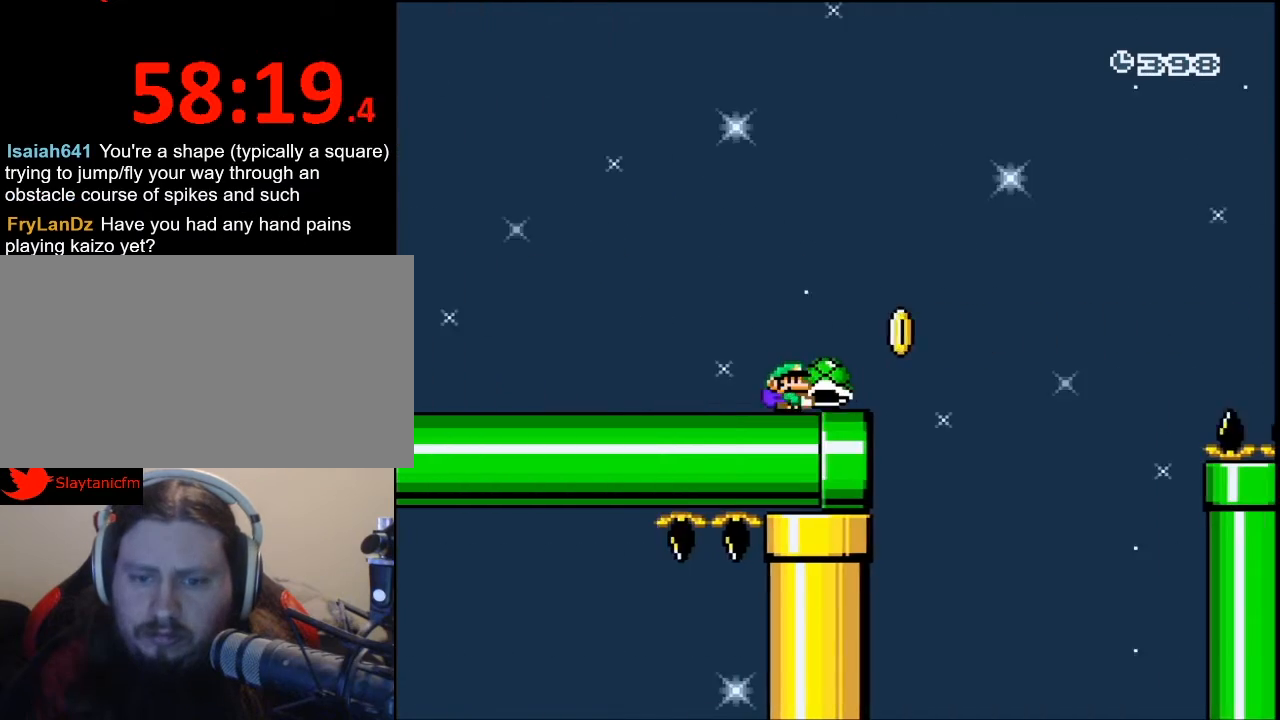
{"buttons": ["B", "Y", "DPAD_RIGHT"], "events": [[100, "B", "down"], [200, "DPAD_UP", "down"], [233, "DPAD_UP", "up"]]}
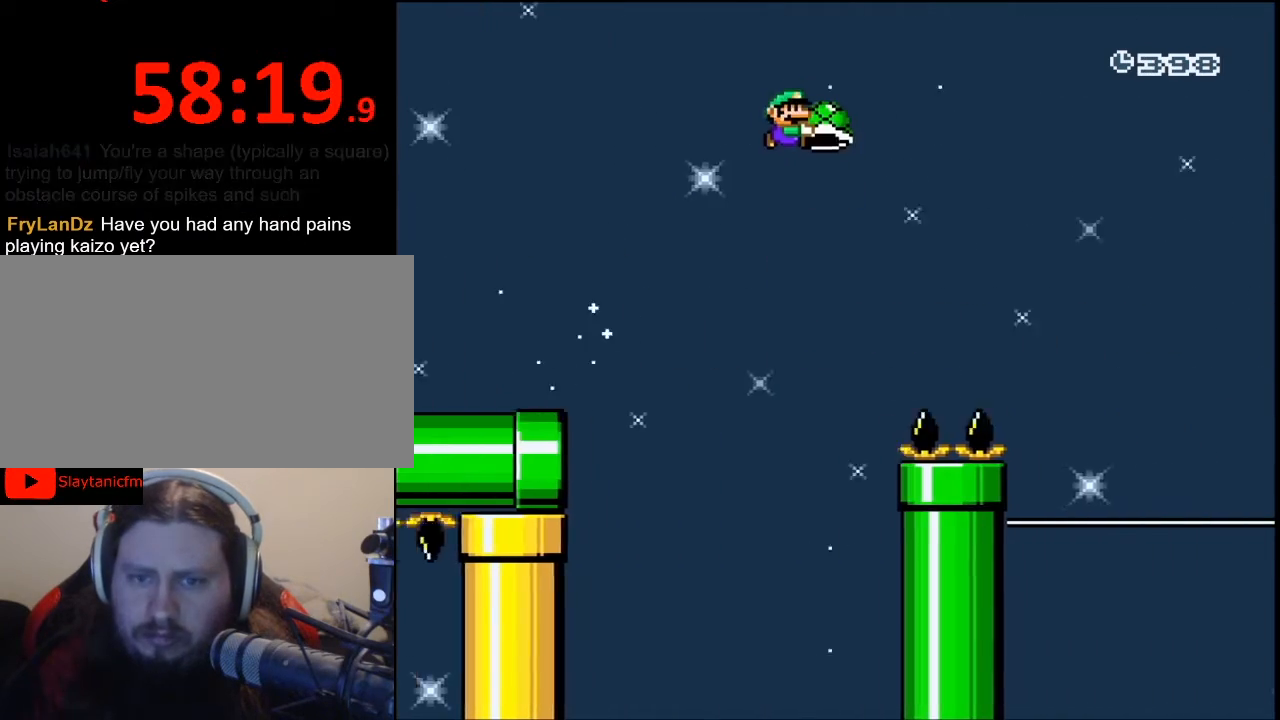
{"buttons": ["B", "Y", "DPAD_RIGHT"], "events": []}
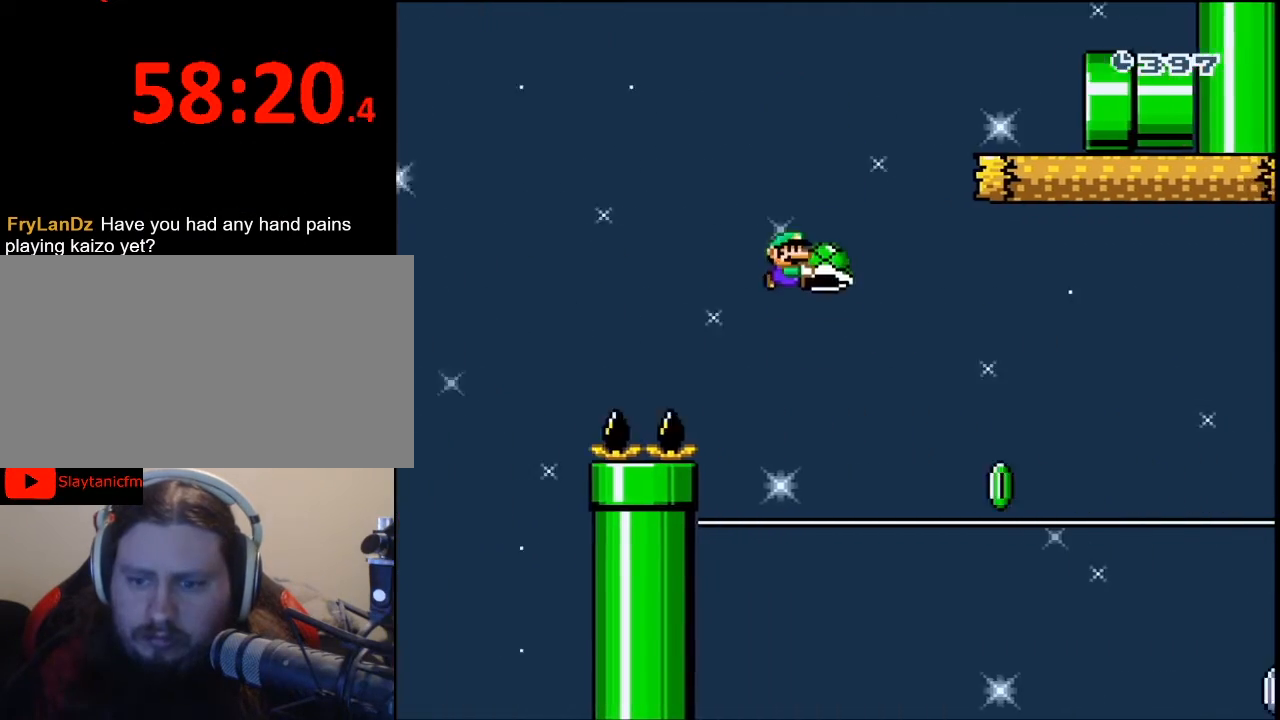
{"buttons": ["X", "DPAD_RIGHT"], "events": [[200, "B", "up"], [200, "Y", "up"], [233, "X", "down"]]}
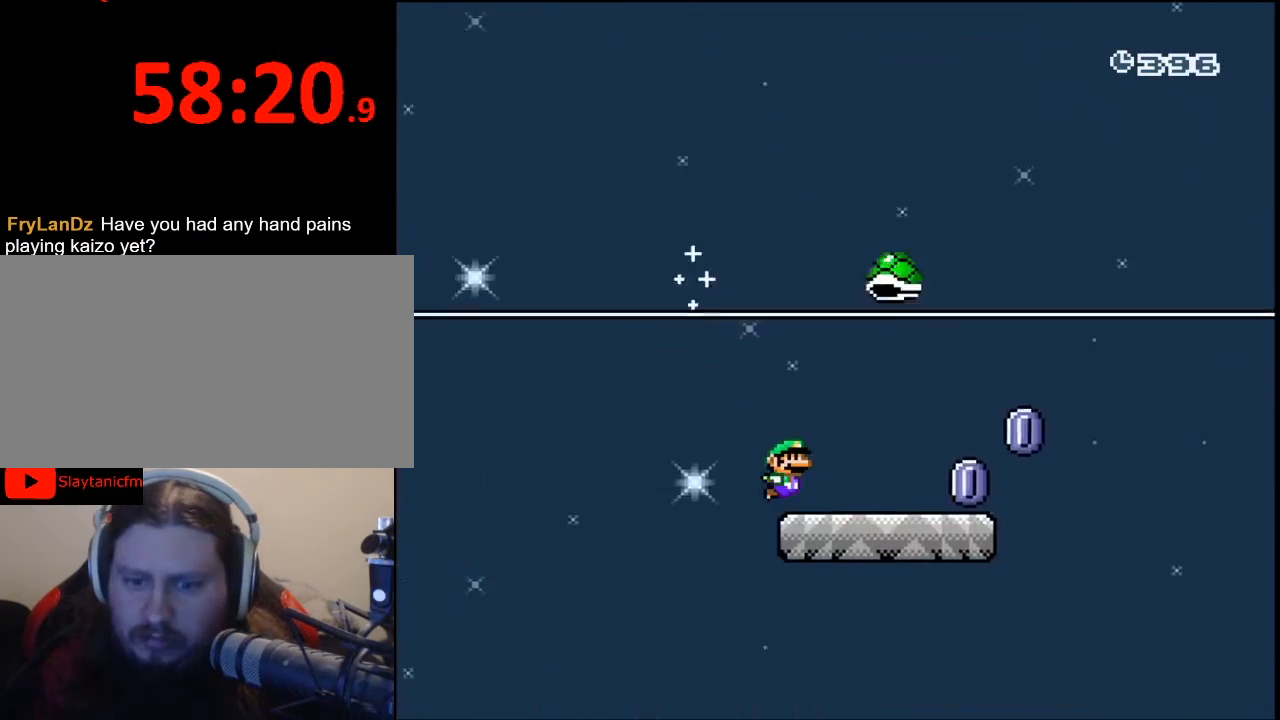
{"buttons": ["A", "X", "DPAD_RIGHT"], "events": [[300, "A", "down"]]}
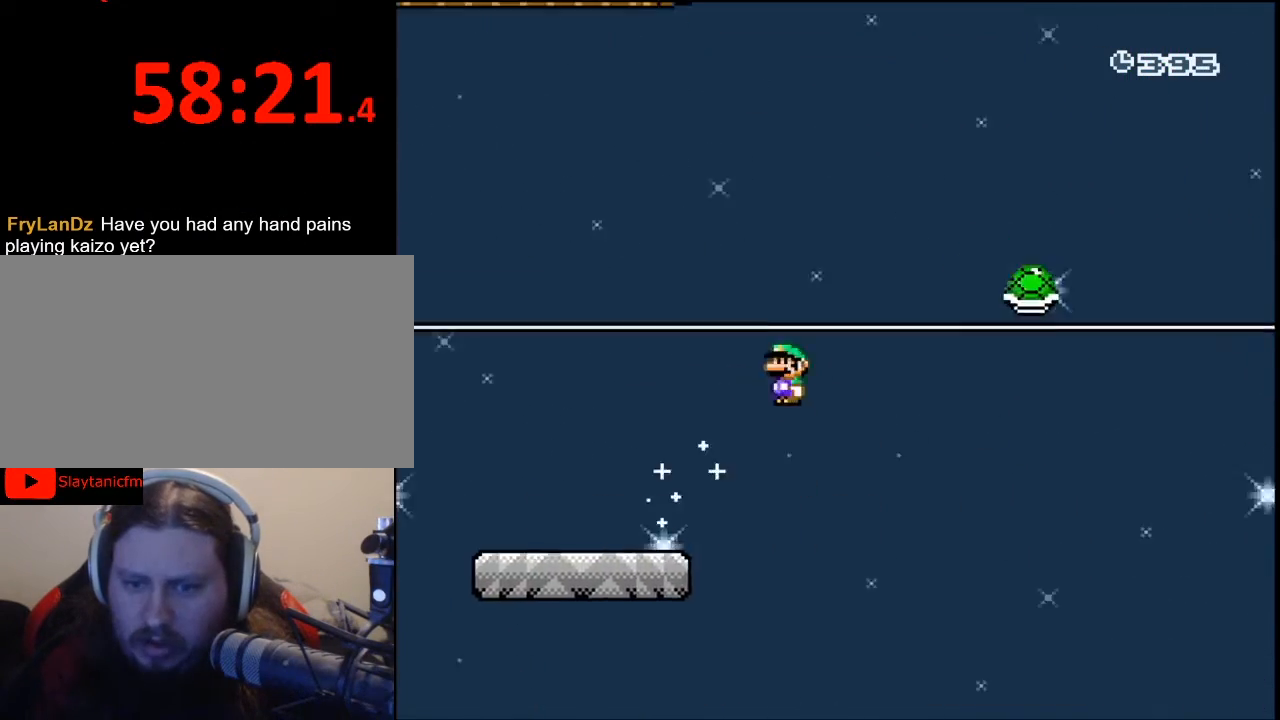
{"buttons": ["A", "X", "DPAD_RIGHT"], "events": []}
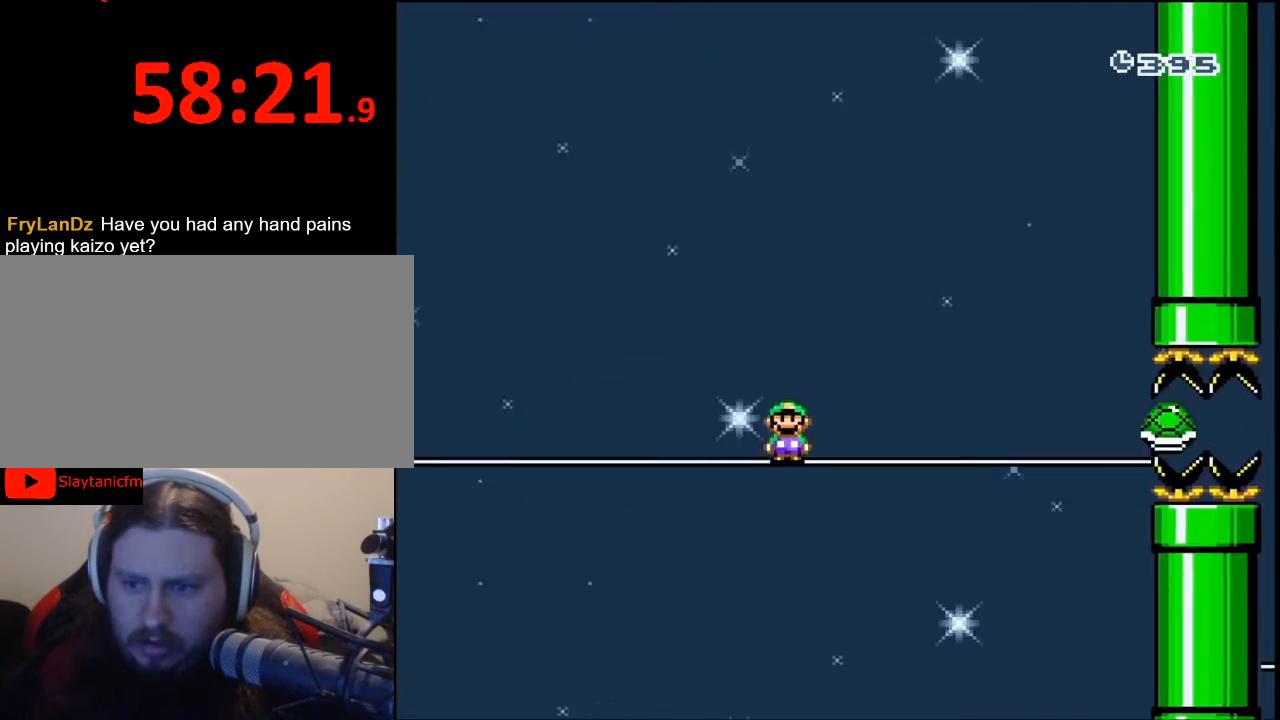
{"buttons": ["A", "X", "DPAD_RIGHT"], "events": []}
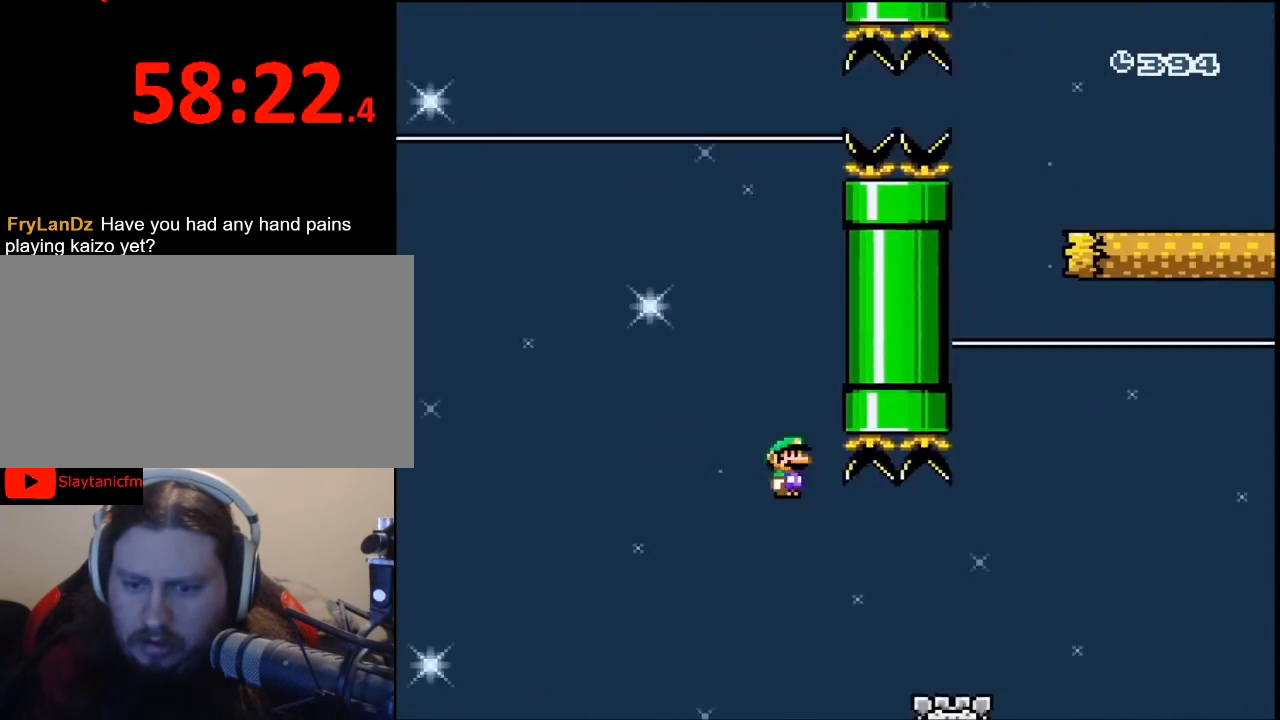
{"buttons": ["A", "X", "DPAD_RIGHT"], "events": []}
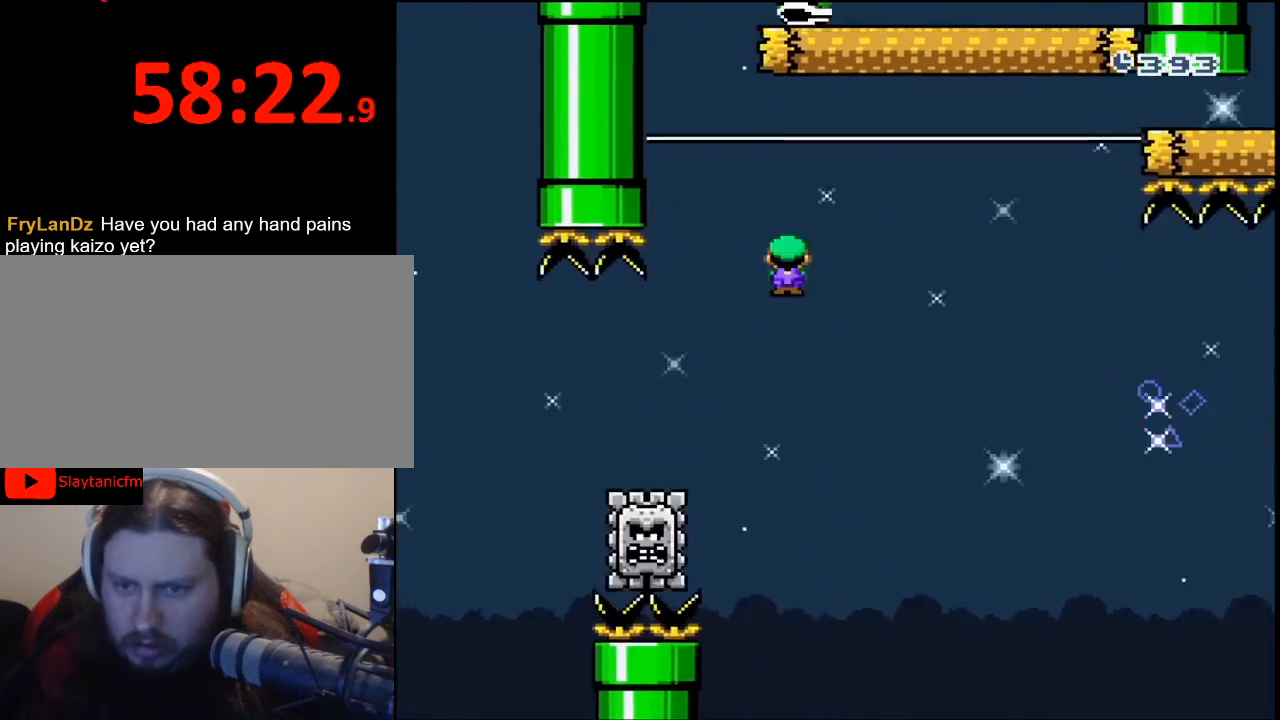
{"buttons": ["X", "DPAD_RIGHT"], "events": [[400, "A", "up"]]}
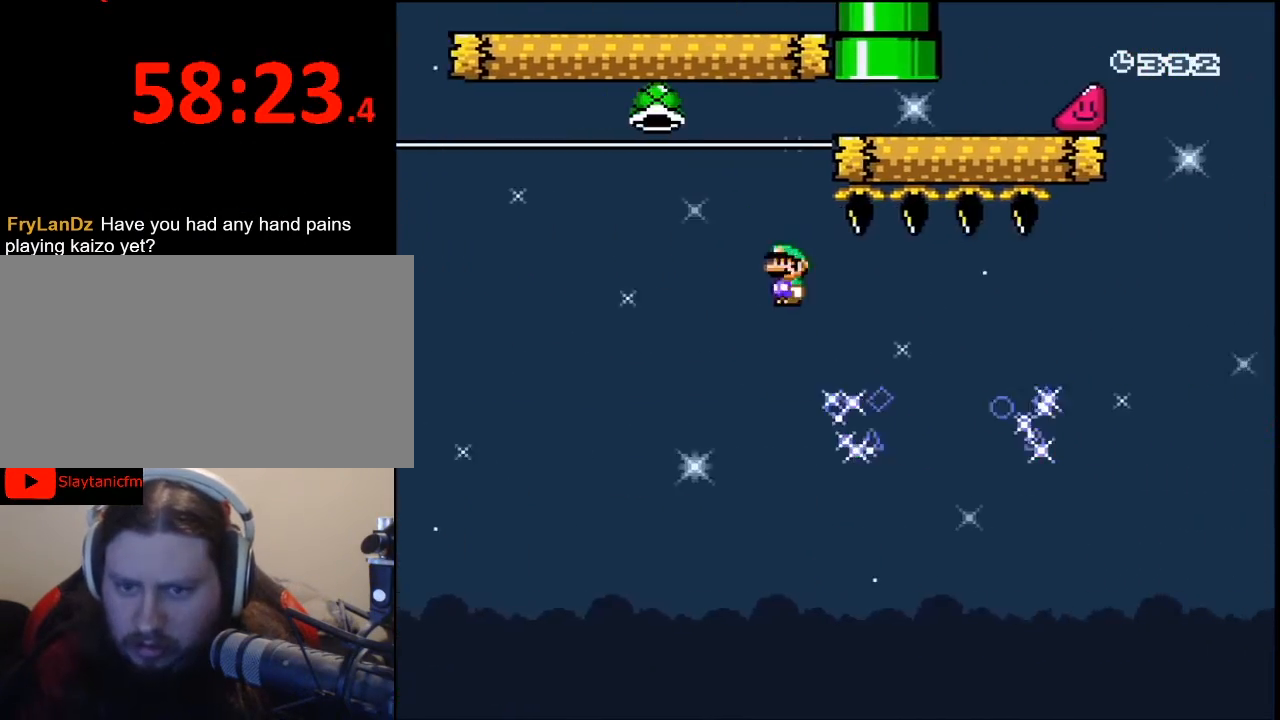
{"buttons": ["A", "X", "DPAD_RIGHT"], "events": [[167, "A", "down"]]}
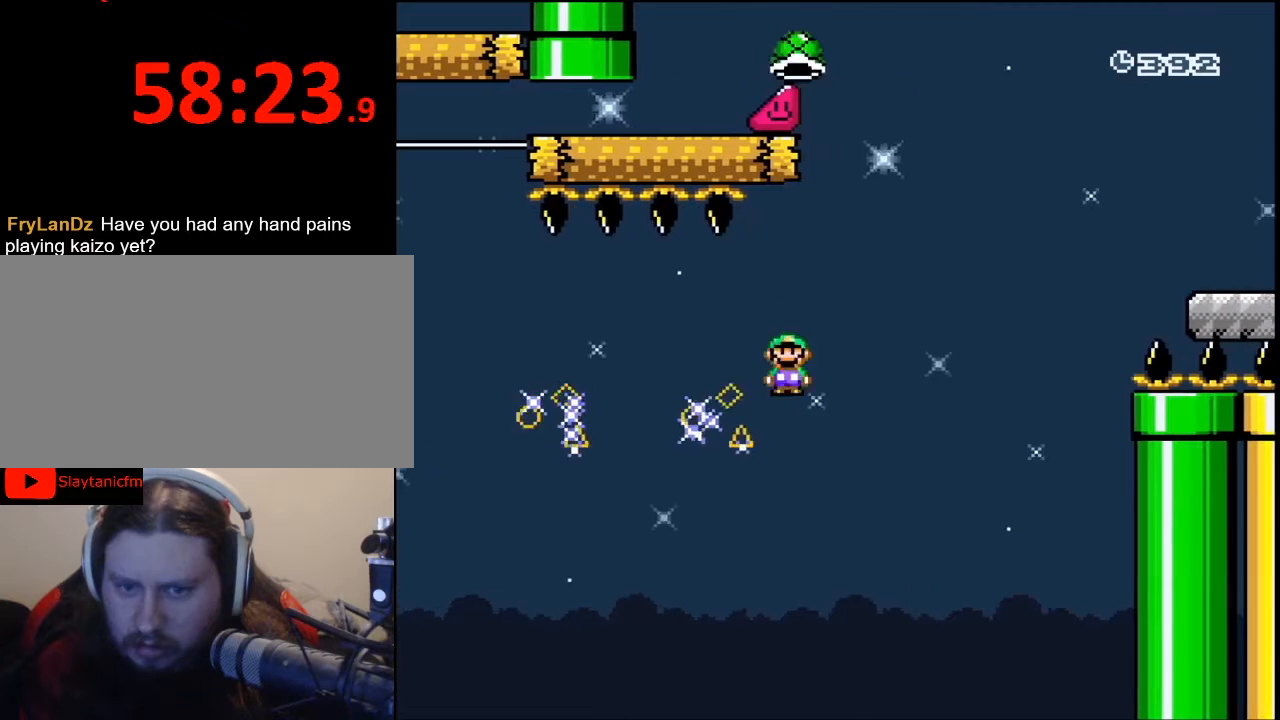
{"buttons": ["A", "X", "DPAD_RIGHT"], "events": []}
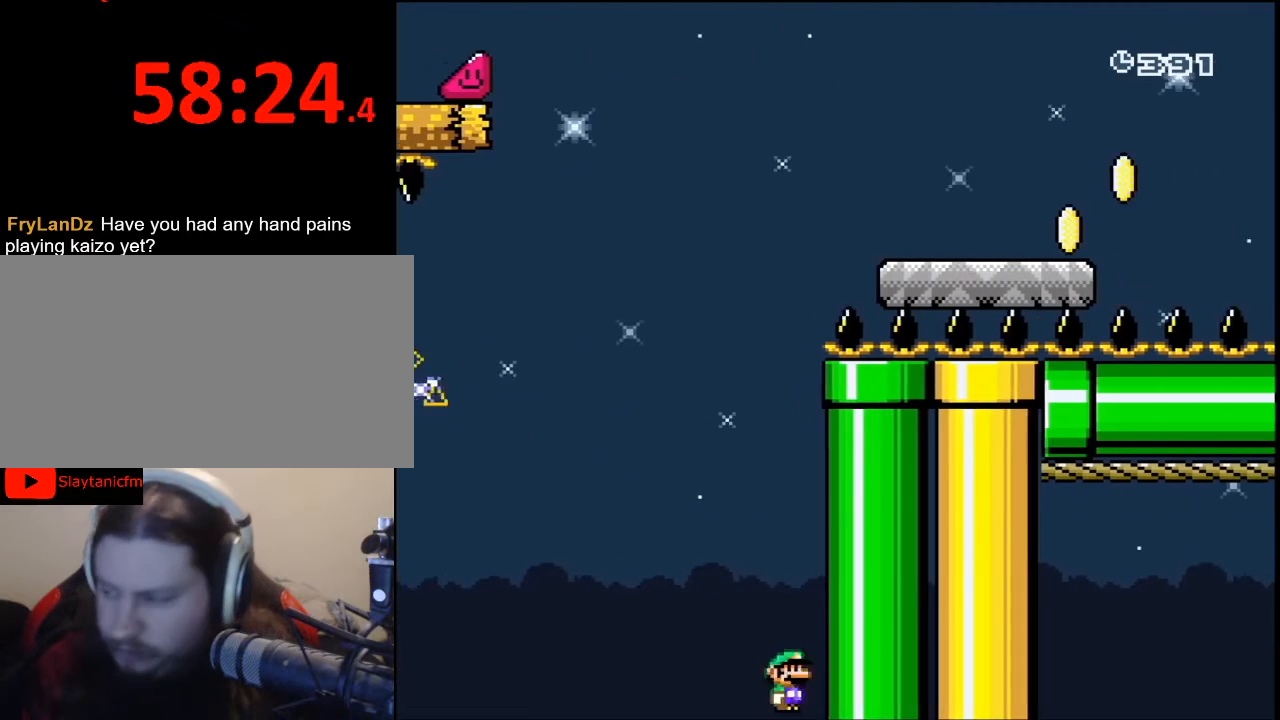
{"buttons": [], "events": [[33, "A", "up"], [100, "X", "up"], [133, "DPAD_RIGHT", "up"]]}
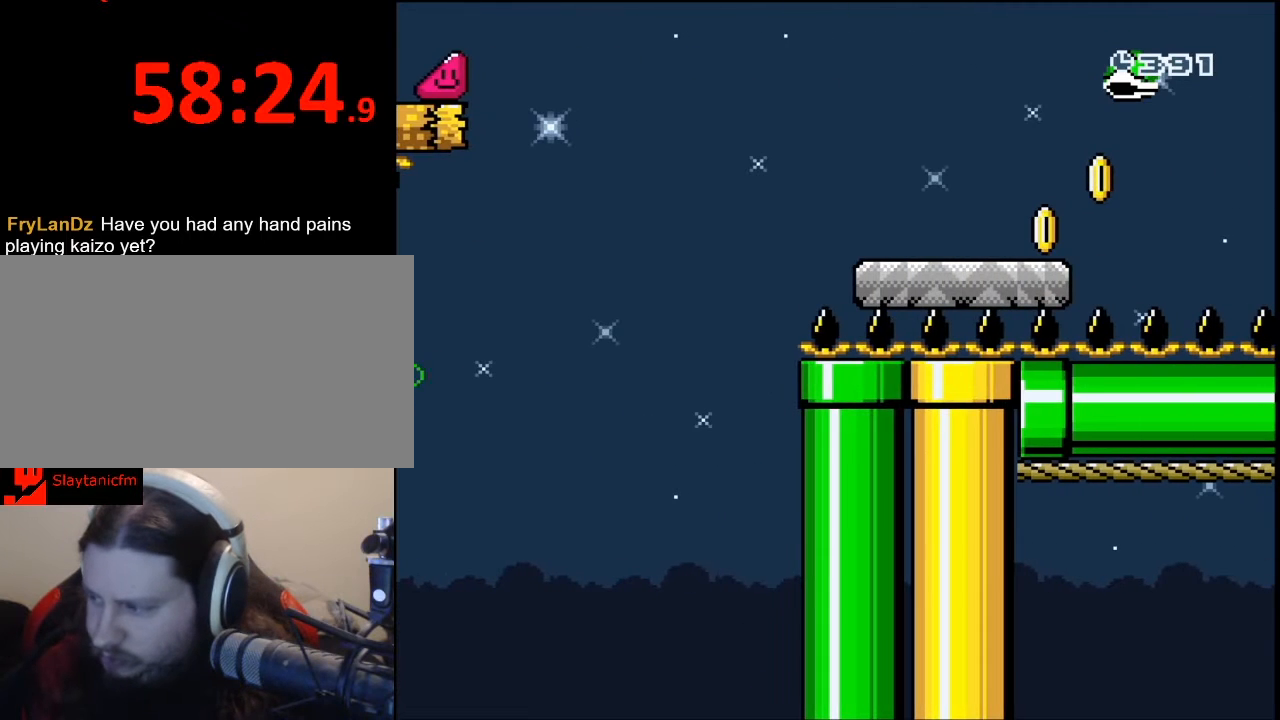
{"buttons": [], "events": []}
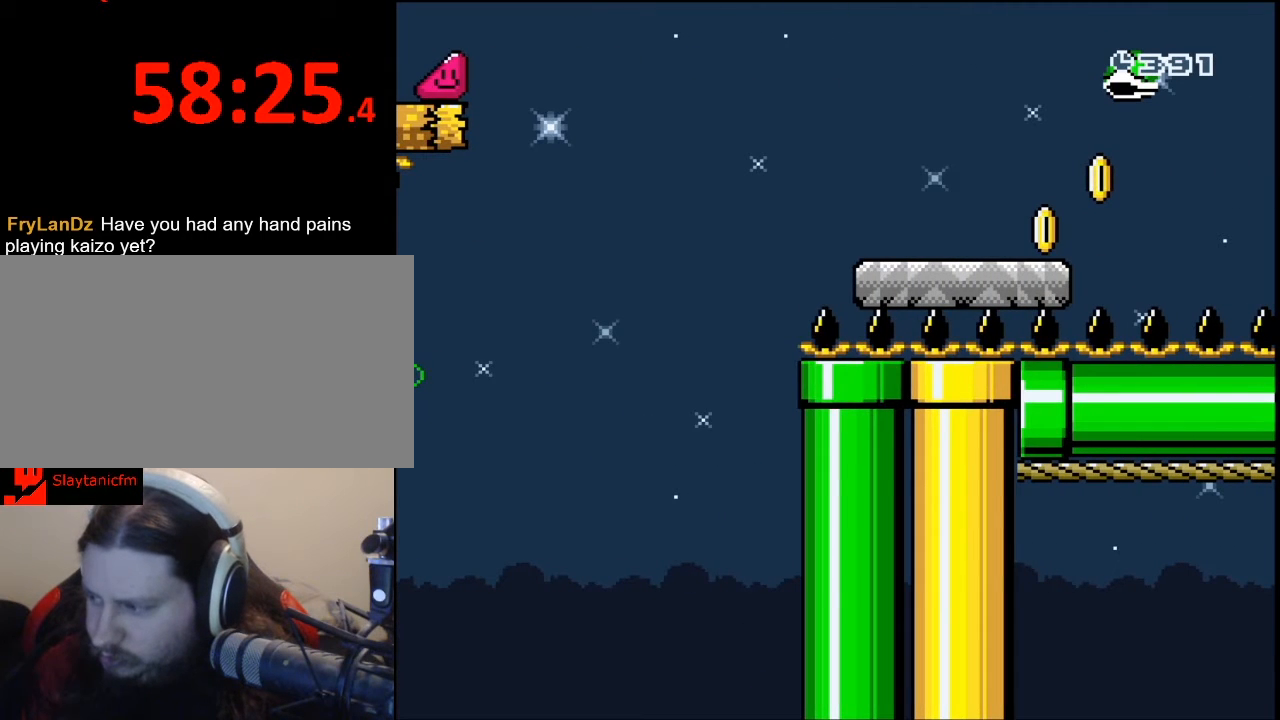
{"buttons": ["A"], "events": [[500, "A", "down"]]}
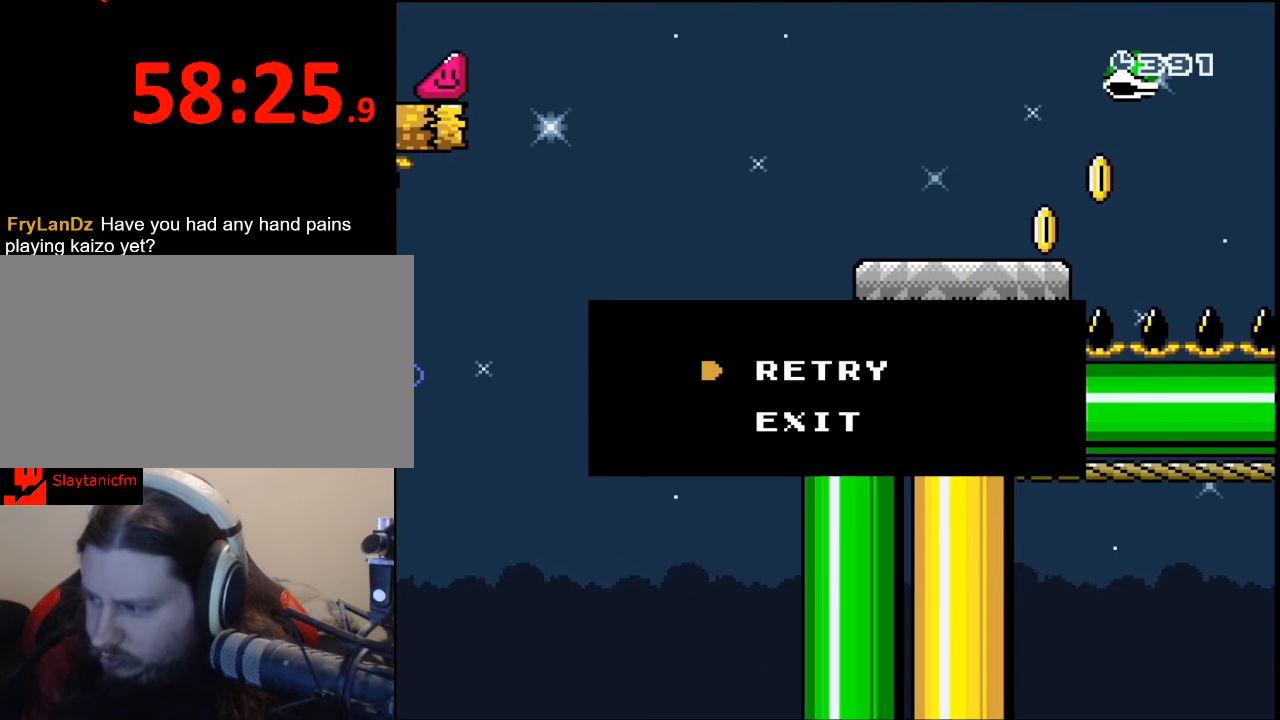
{"buttons": [], "events": [[133, "A", "up"]]}